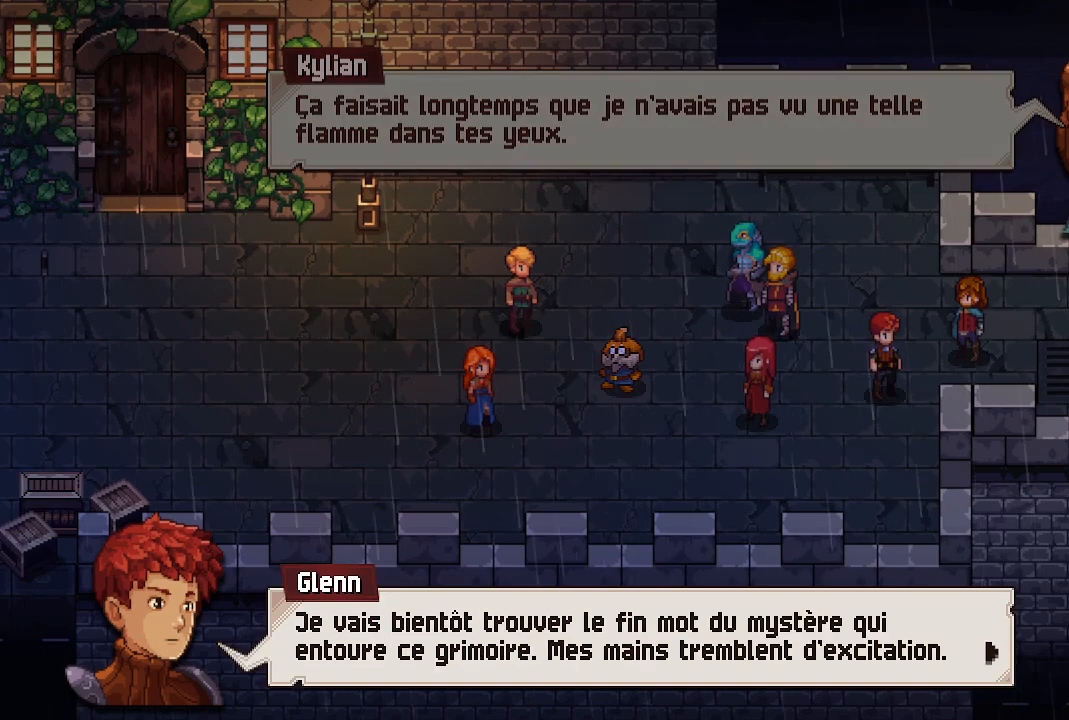
Gameplay with a controller (Xbox layout); each line is a JSON object with the inputs held at the frame after it. "events" lists button and stick changes between this image and that frame as [ms after this image, input, new state], when the widget could be followed in between.
{"buttons": [], "left_stick": "center", "right_stick": "center", "events": []}
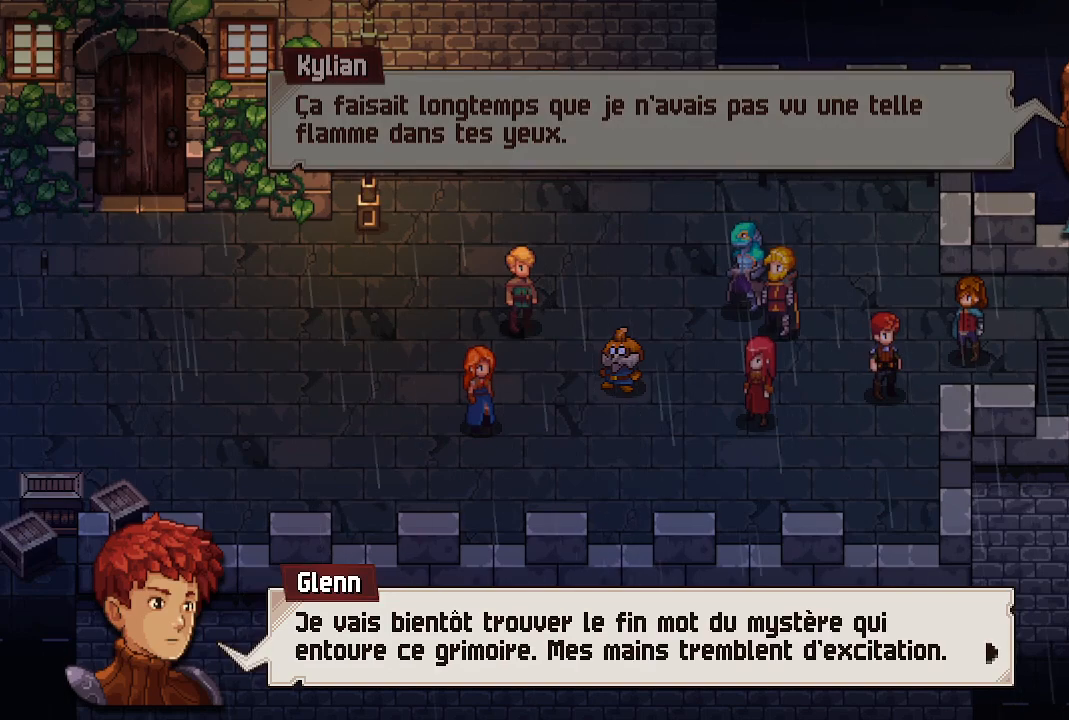
{"buttons": [], "left_stick": "center", "right_stick": "center", "events": []}
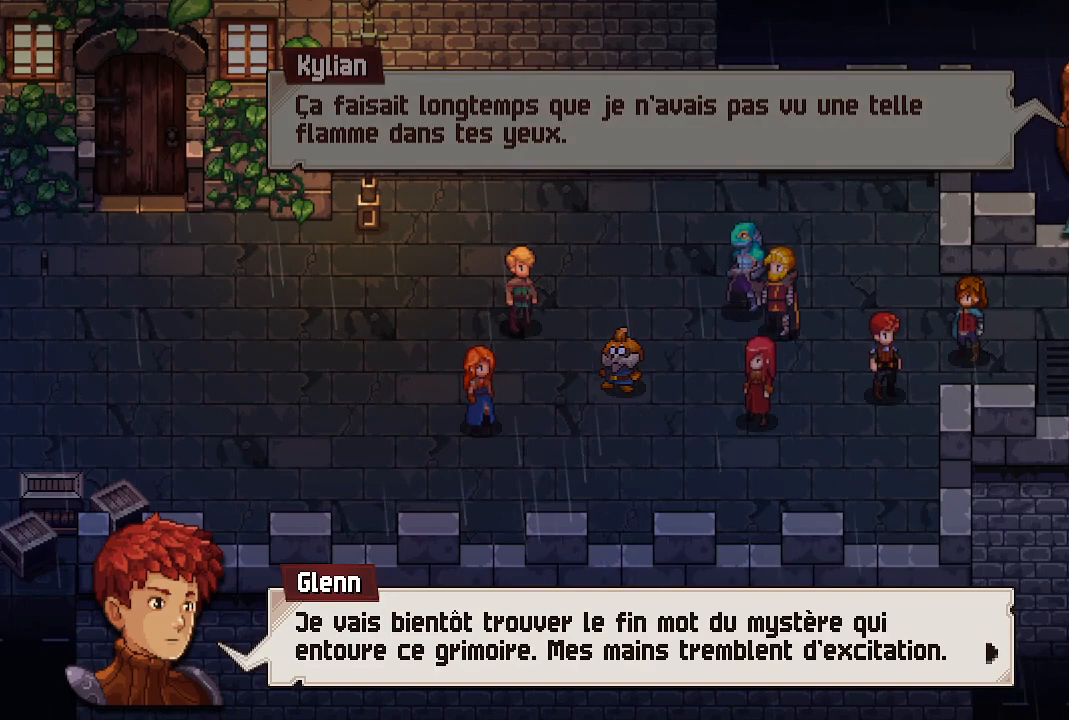
{"buttons": [], "left_stick": "center", "right_stick": "center", "events": []}
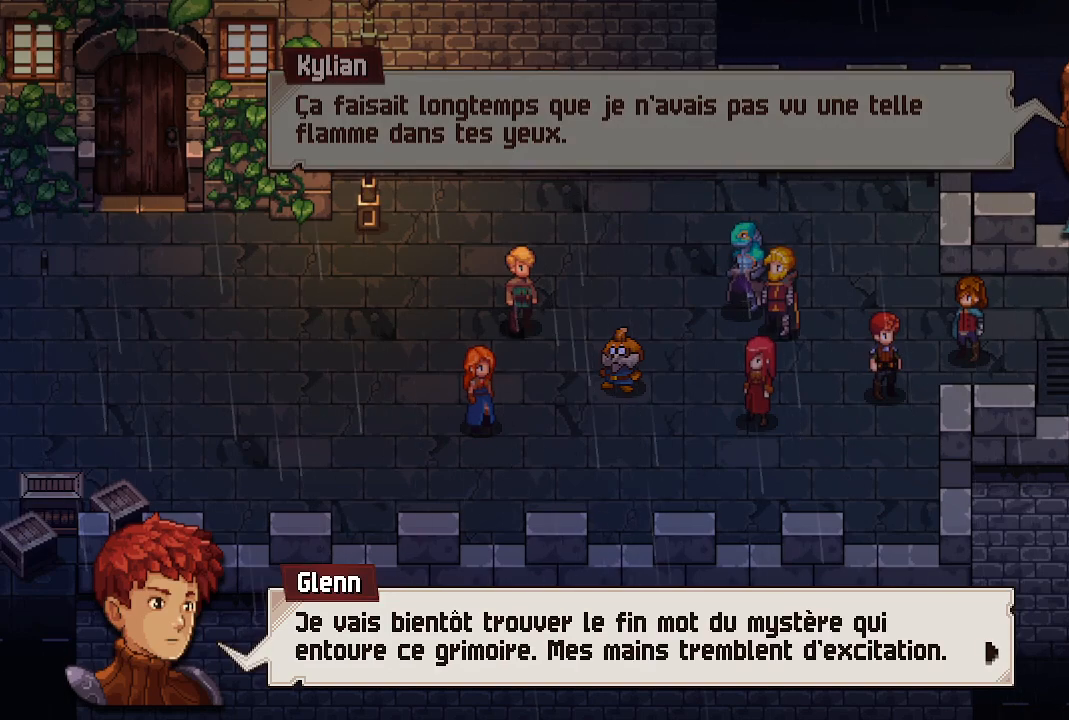
{"buttons": [], "left_stick": "center", "right_stick": "center", "events": []}
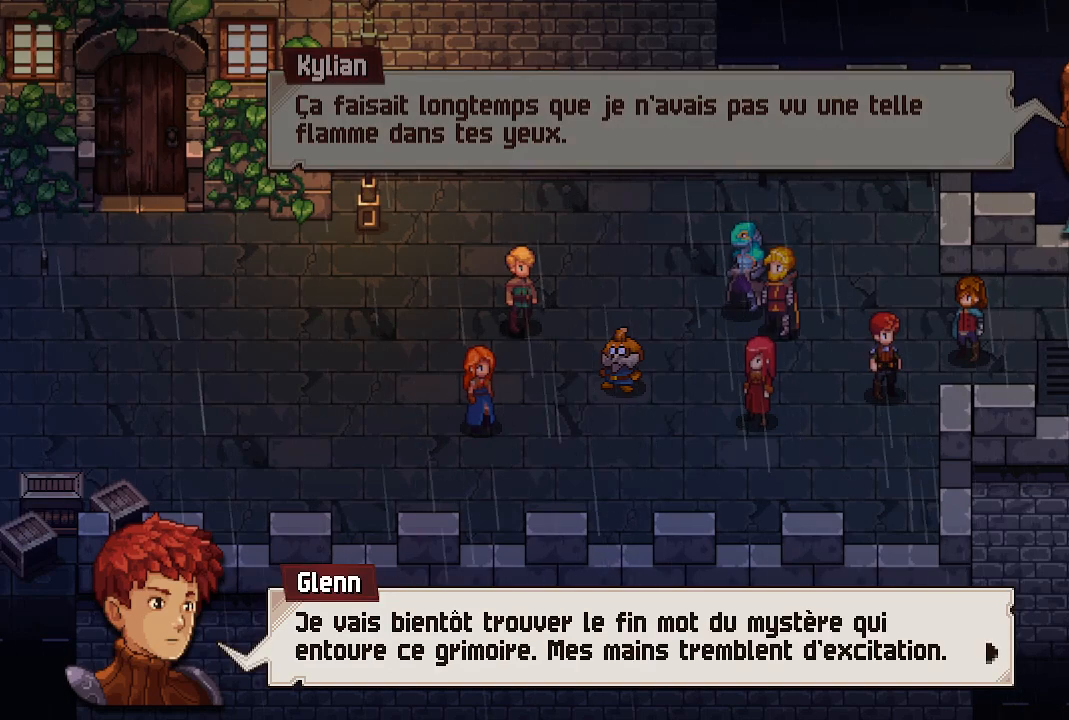
{"buttons": [], "left_stick": "center", "right_stick": "center", "events": [[33, "A", "down"], [167, "A", "up"]]}
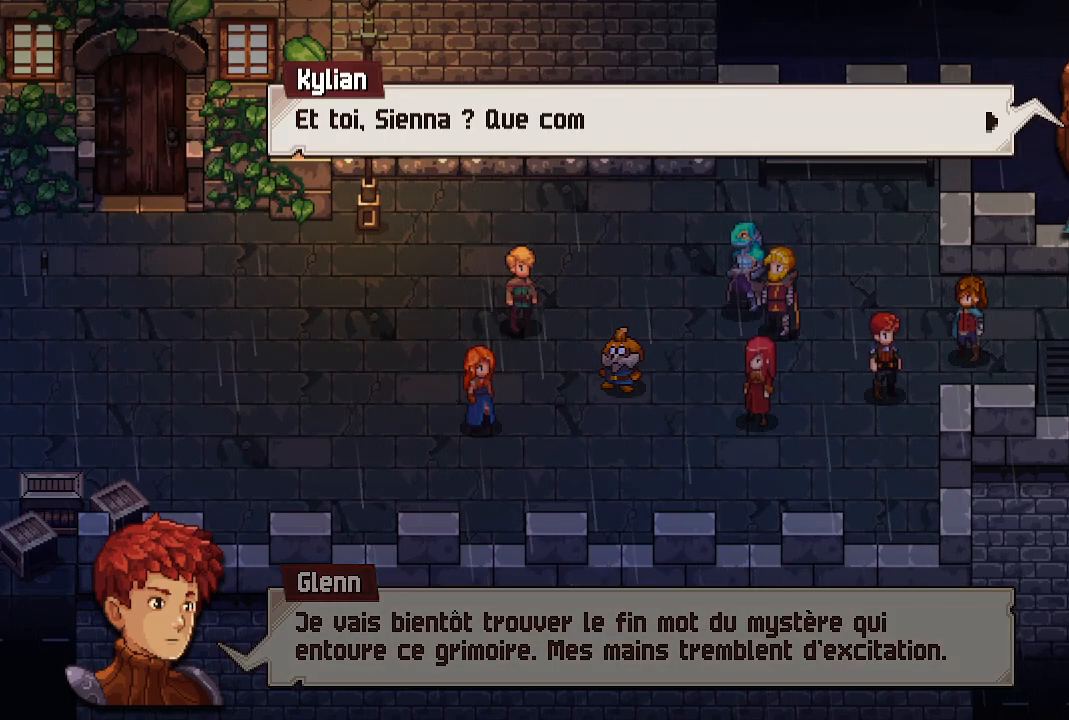
{"buttons": [], "left_stick": "center", "right_stick": "center", "events": [[200, "A", "down"], [300, "A", "up"]]}
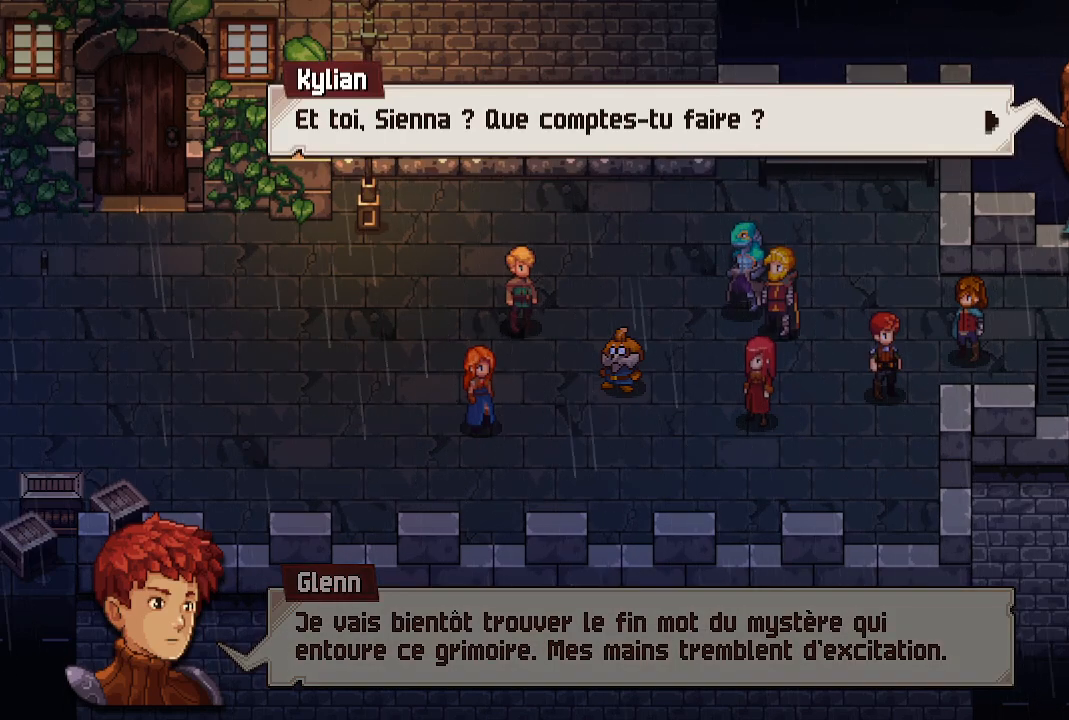
{"buttons": [], "left_stick": "center", "right_stick": "center", "events": [[100, "A", "down"], [267, "A", "up"]]}
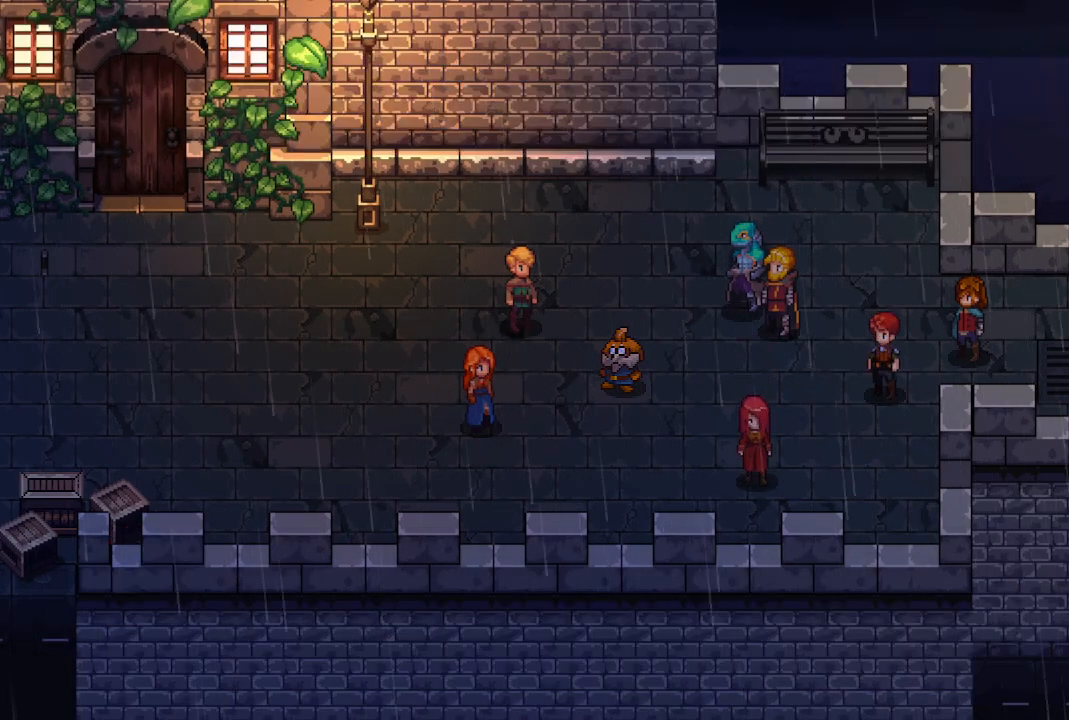
{"buttons": [], "left_stick": "center", "right_stick": "center", "events": []}
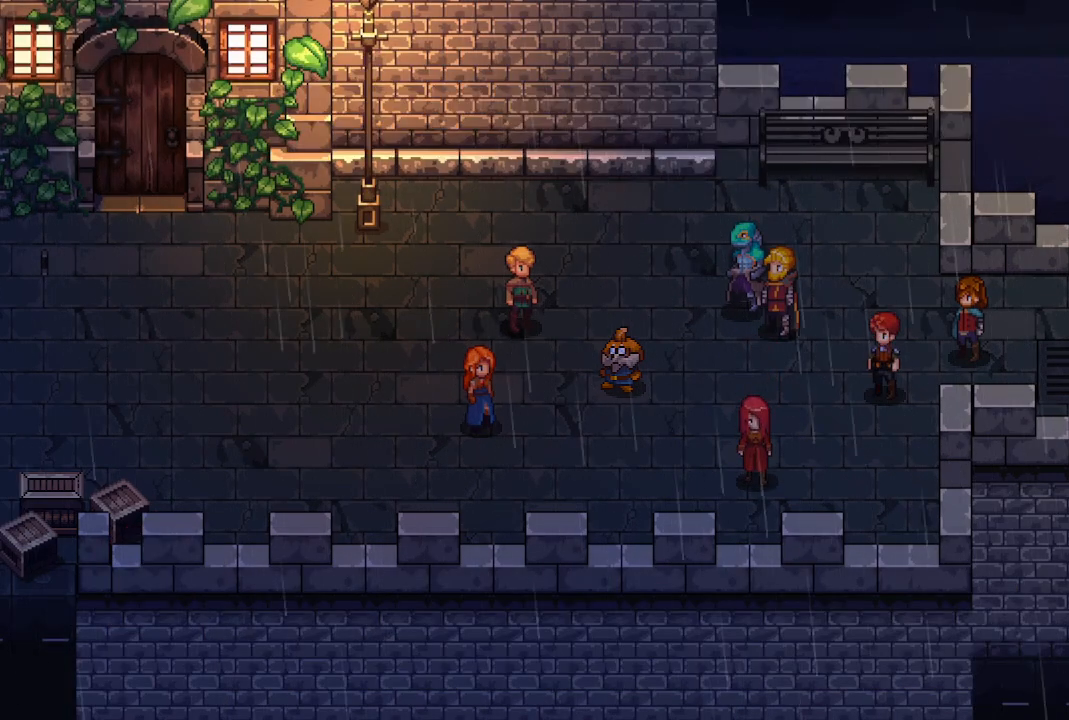
{"buttons": [], "left_stick": "center", "right_stick": "center", "events": []}
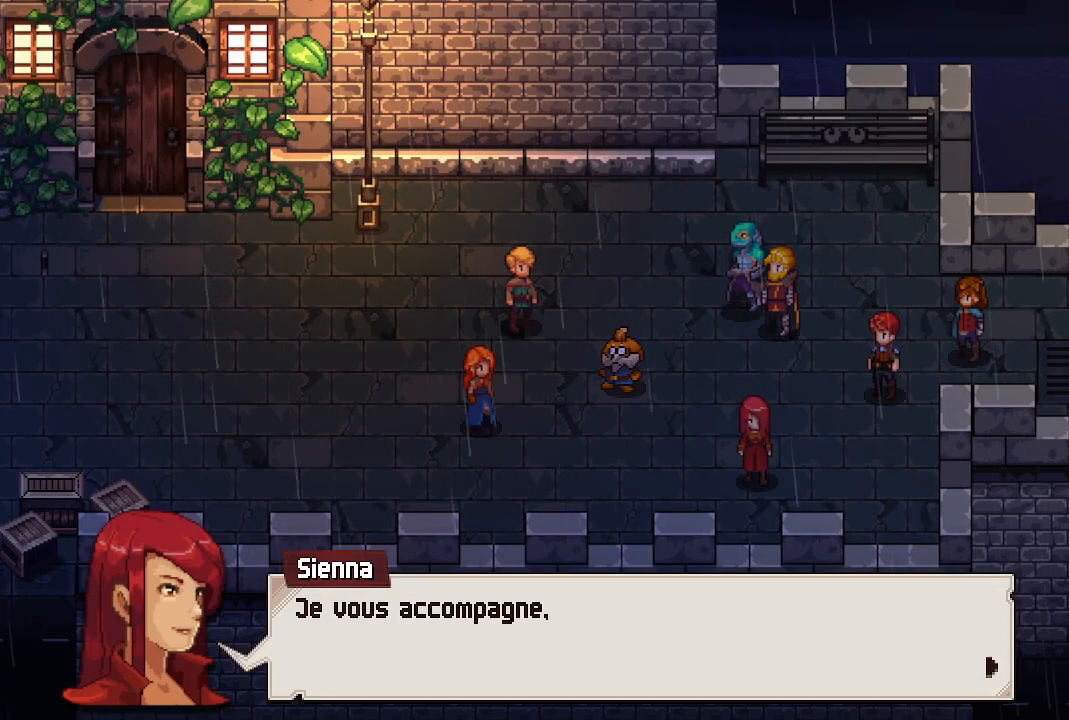
{"buttons": [], "left_stick": "center", "right_stick": "center", "events": []}
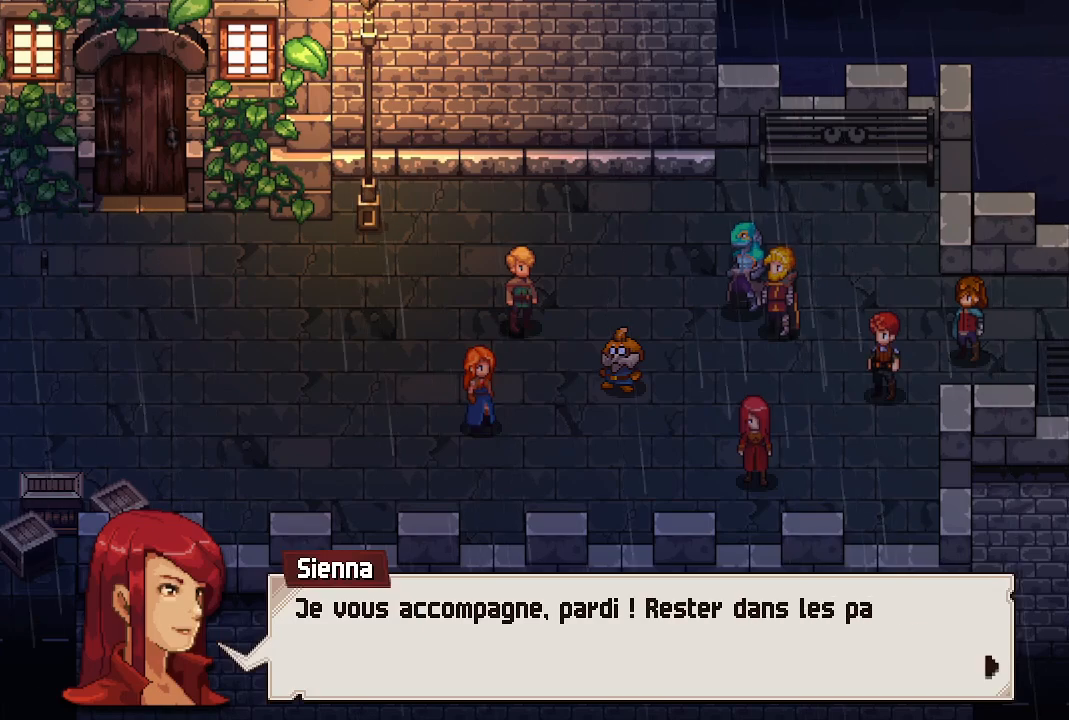
{"buttons": [], "left_stick": "center", "right_stick": "center", "events": []}
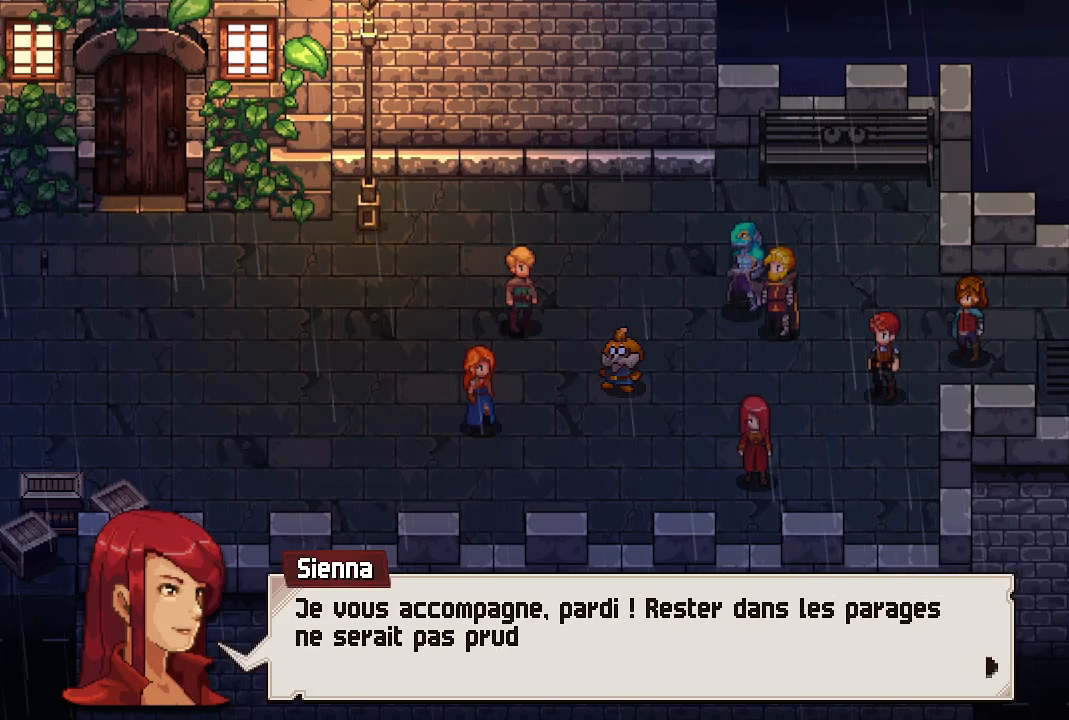
{"buttons": [], "left_stick": "center", "right_stick": "center", "events": []}
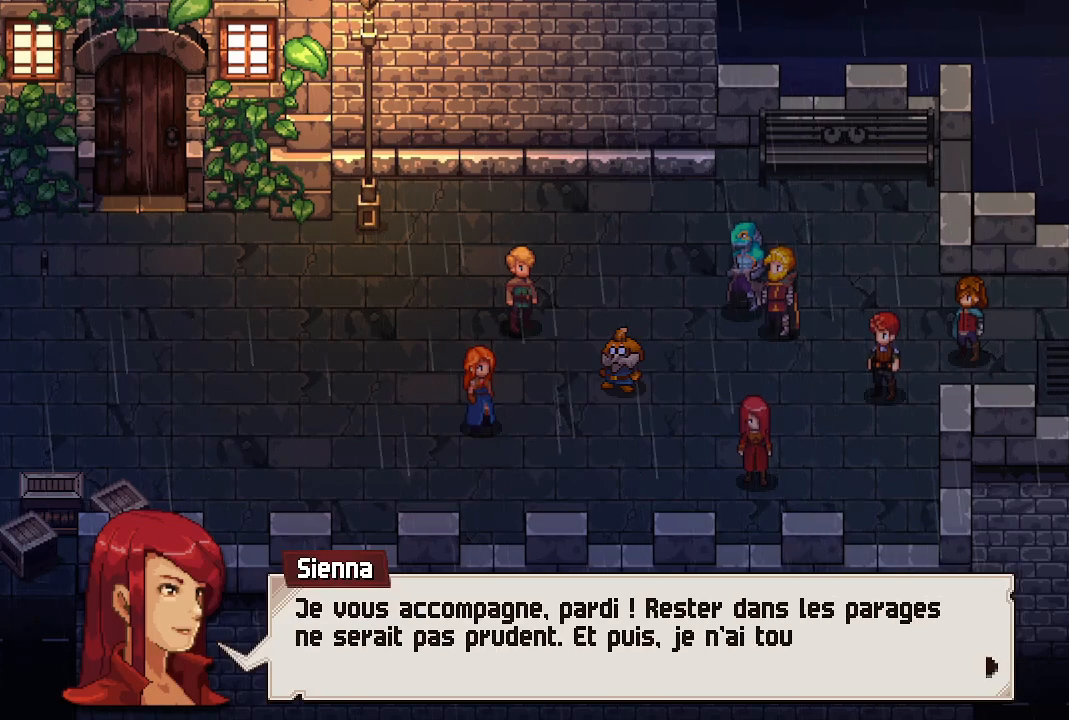
{"buttons": [], "left_stick": "center", "right_stick": "center", "events": []}
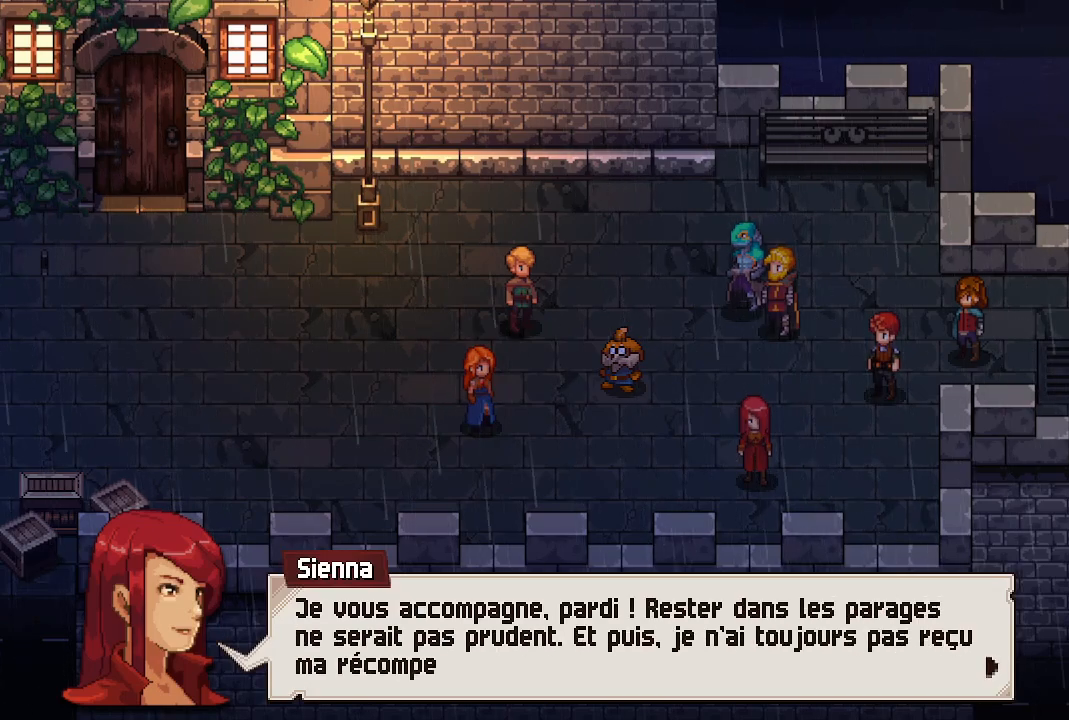
{"buttons": [], "left_stick": "center", "right_stick": "center", "events": []}
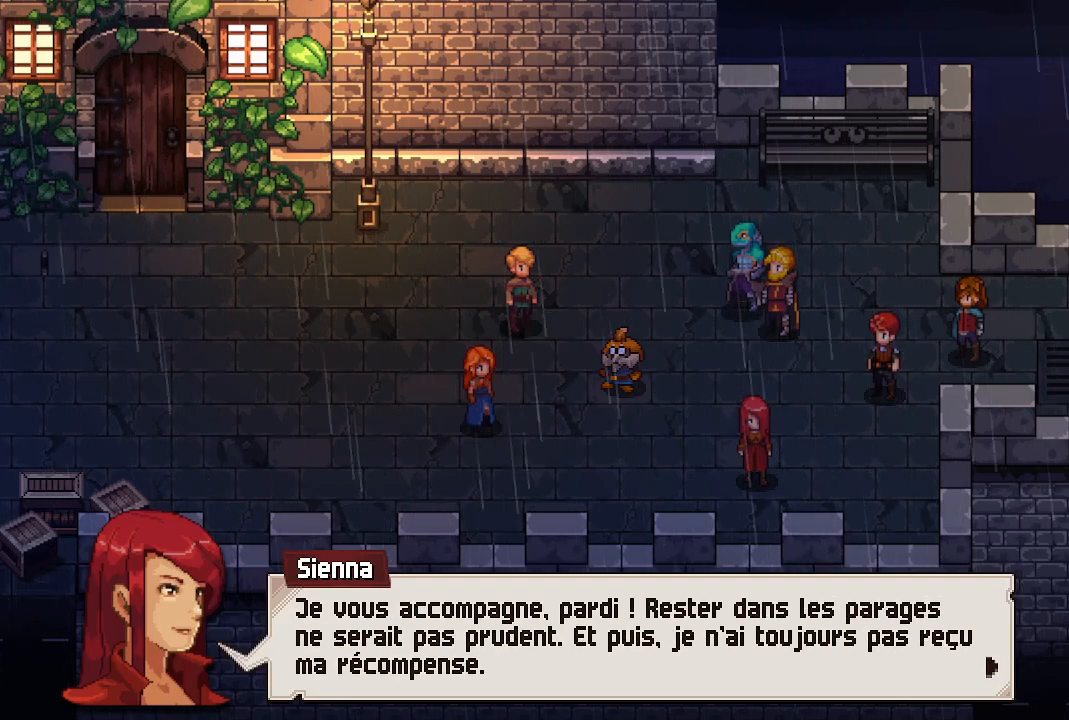
{"buttons": [], "left_stick": "center", "right_stick": "center", "events": [[33, "A", "down"], [117, "A", "up"], [333, "A", "down"], [450, "A", "up"]]}
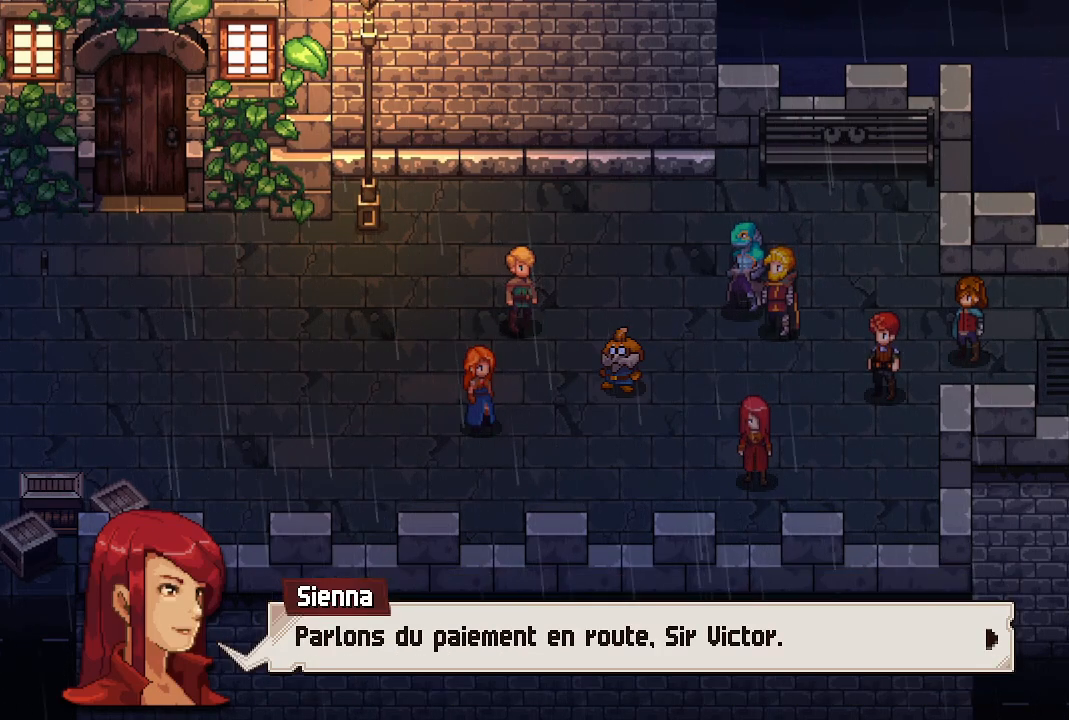
{"buttons": [], "left_stick": "center", "right_stick": "center", "events": []}
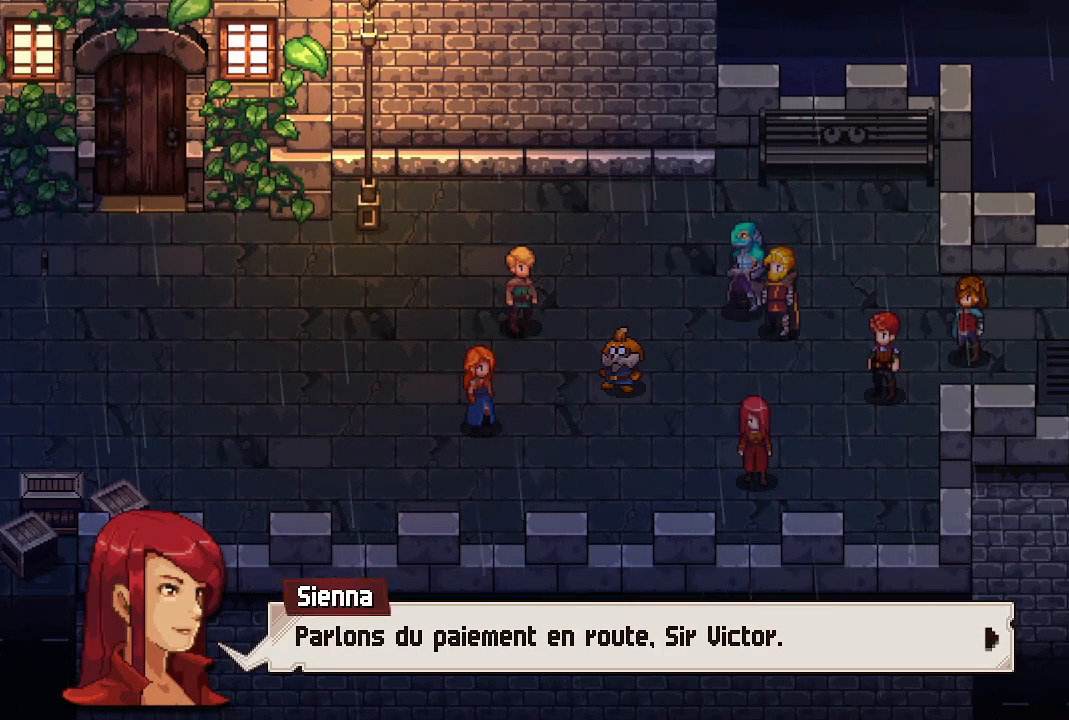
{"buttons": ["A"], "left_stick": "center", "right_stick": "center", "events": [[383, "A", "down"]]}
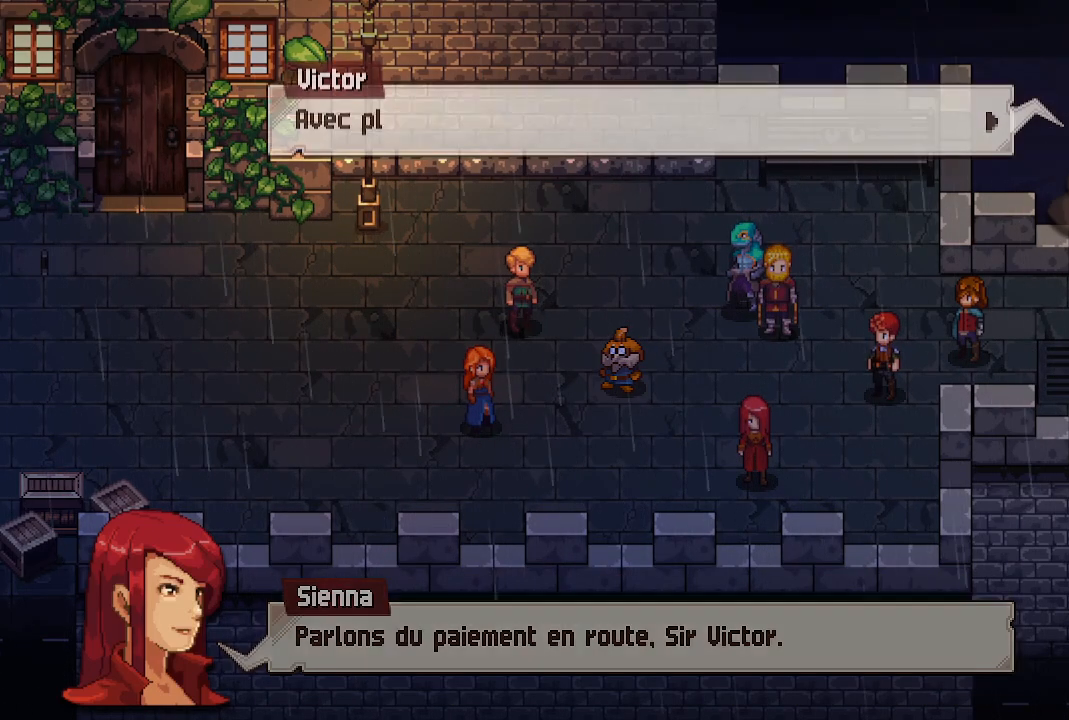
{"buttons": [], "left_stick": "center", "right_stick": "center", "events": [[17, "A", "up"], [283, "A", "down"], [417, "A", "up"]]}
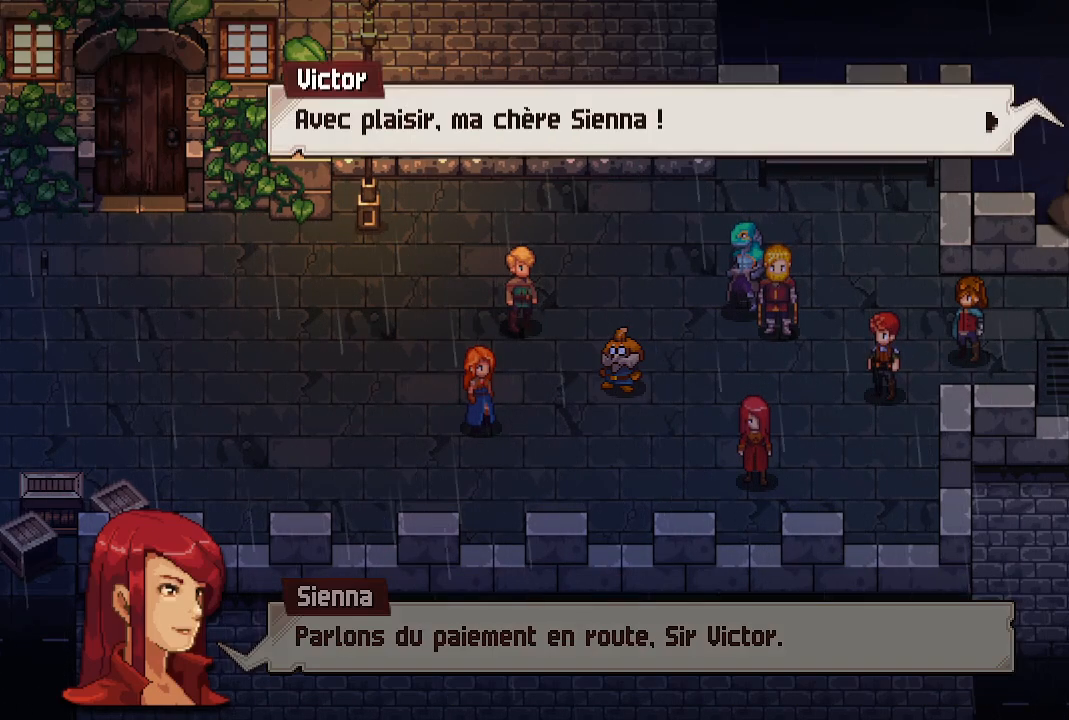
{"buttons": [], "left_stick": "center", "right_stick": "center", "events": [[300, "A", "down"], [433, "A", "up"]]}
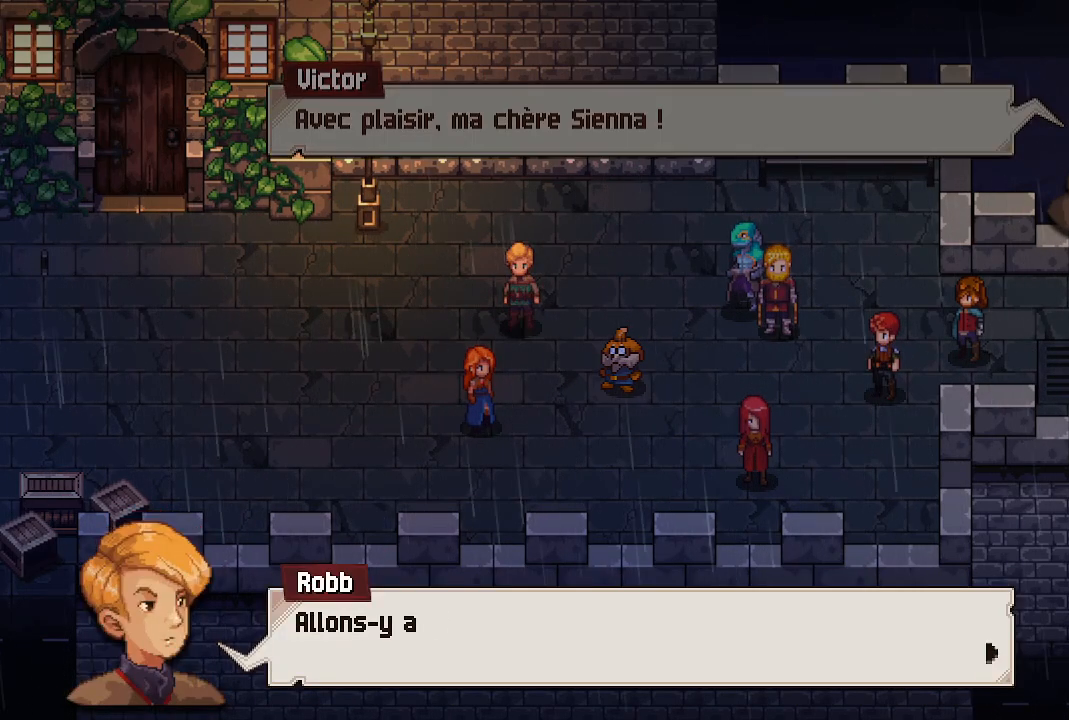
{"buttons": [], "left_stick": "center", "right_stick": "center", "events": [[300, "A", "down"], [417, "A", "up"]]}
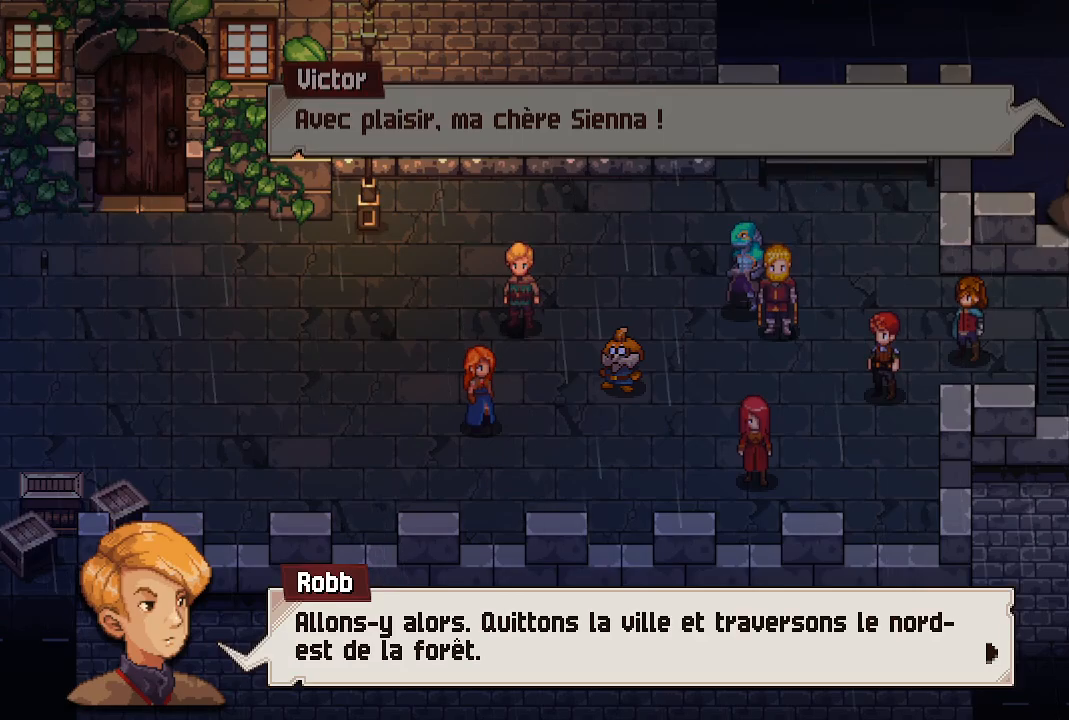
{"buttons": [], "left_stick": "center", "right_stick": "center", "events": []}
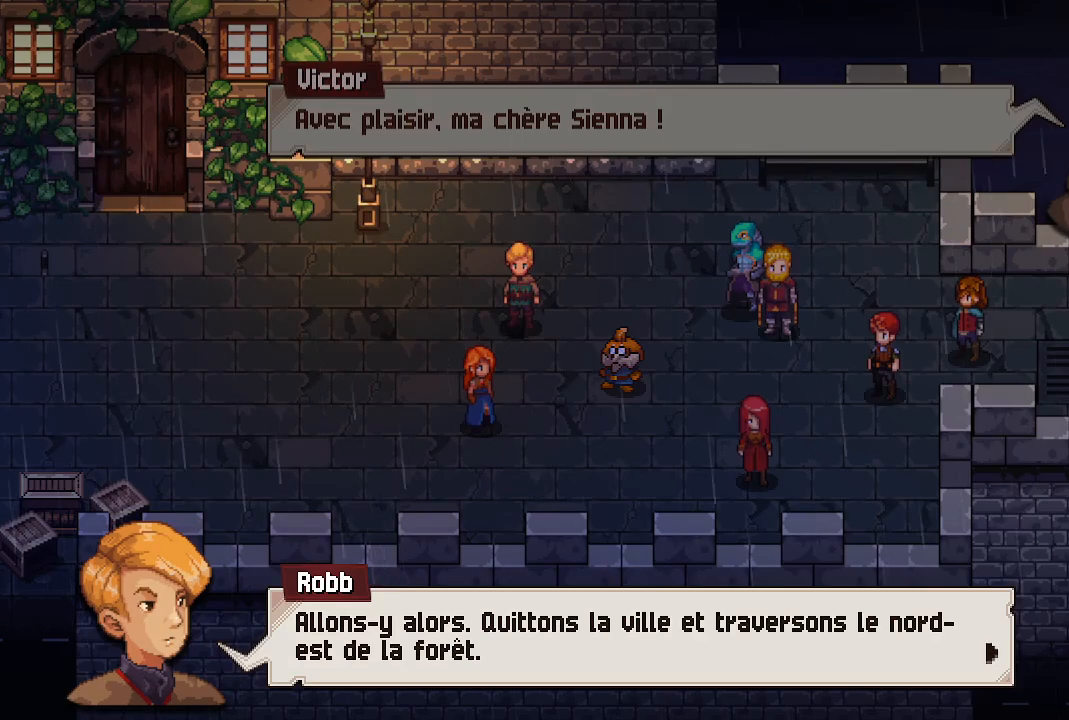
{"buttons": ["A"], "left_stick": "center", "right_stick": "center", "events": [[367, "A", "down"]]}
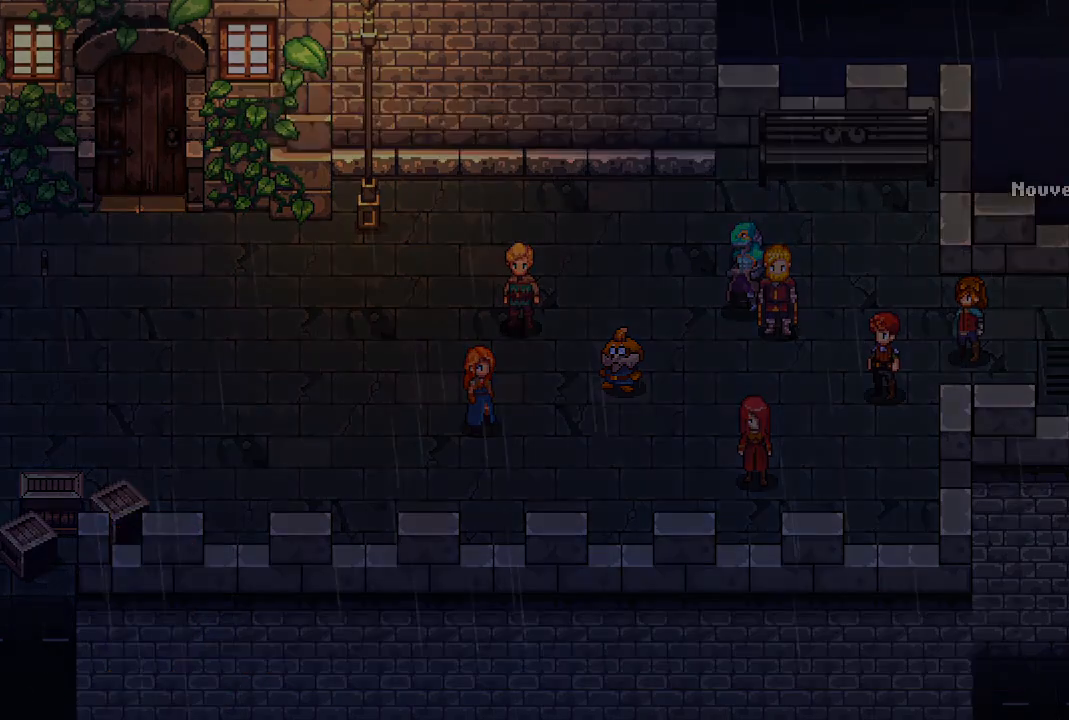
{"buttons": [], "left_stick": "center", "right_stick": "center", "events": [[17, "A", "up"]]}
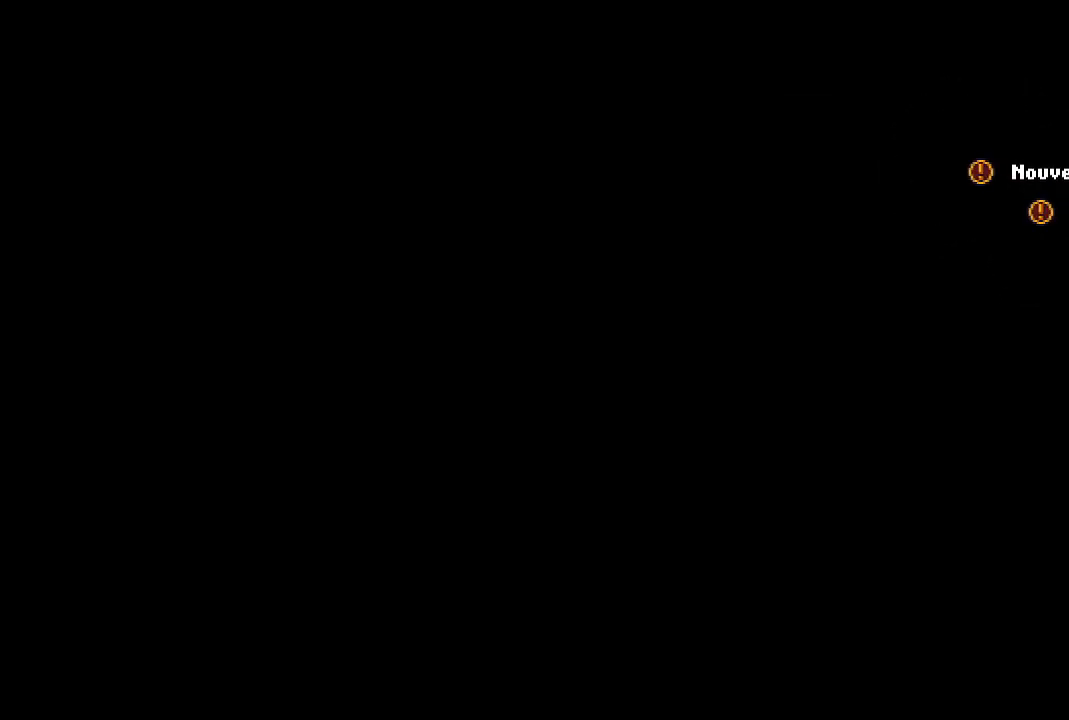
{"buttons": [], "left_stick": "center", "right_stick": "center", "events": []}
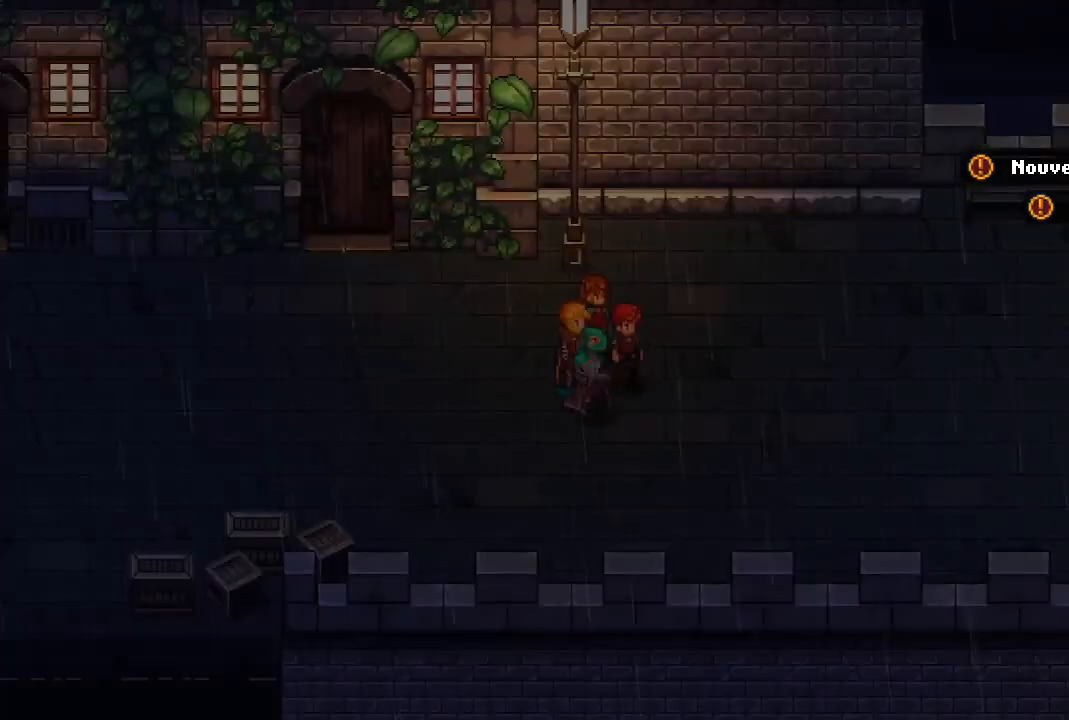
{"buttons": [], "left_stick": "center", "right_stick": "center", "events": []}
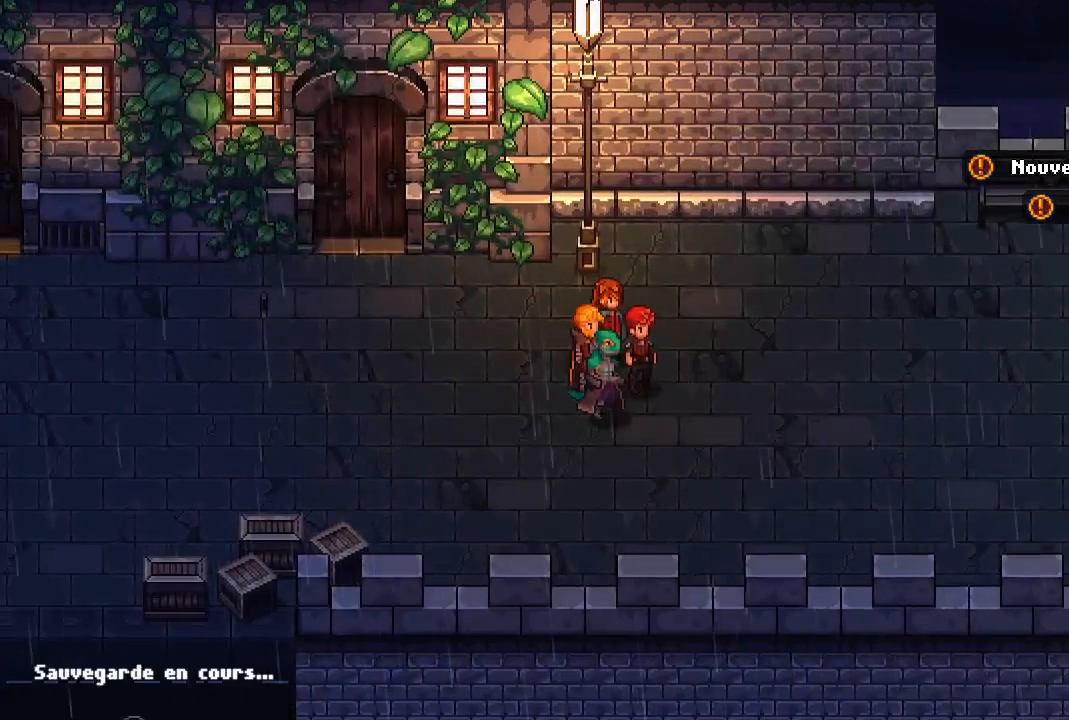
{"buttons": [], "left_stick": "center", "right_stick": "center", "events": []}
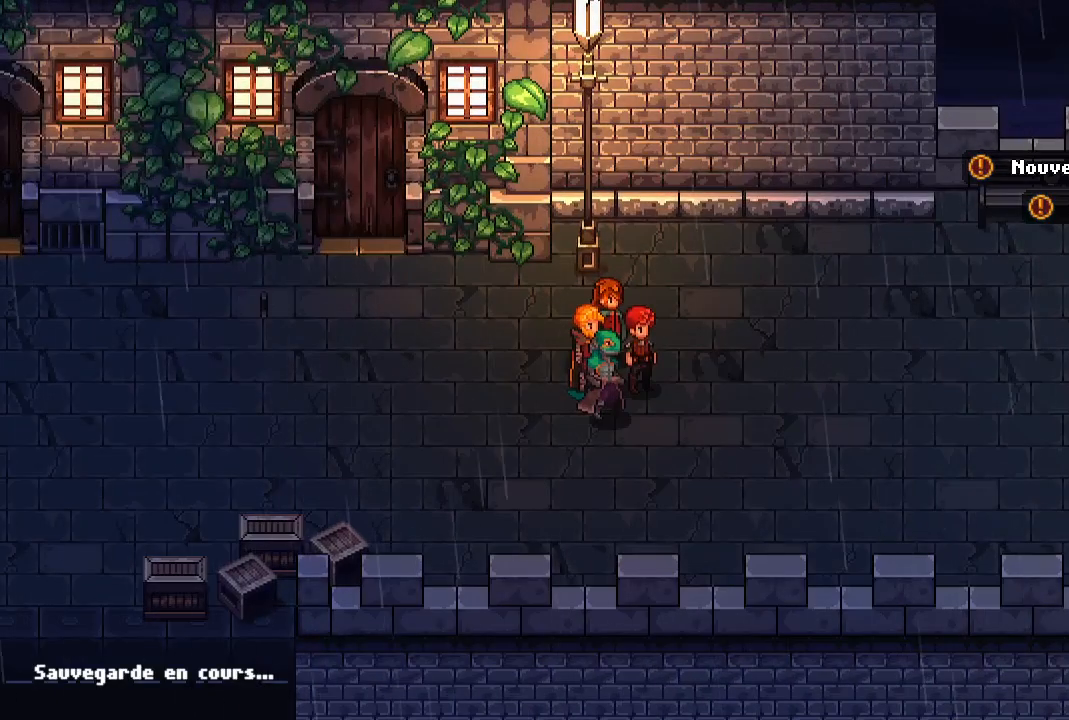
{"buttons": [], "left_stick": "center", "right_stick": "center", "events": []}
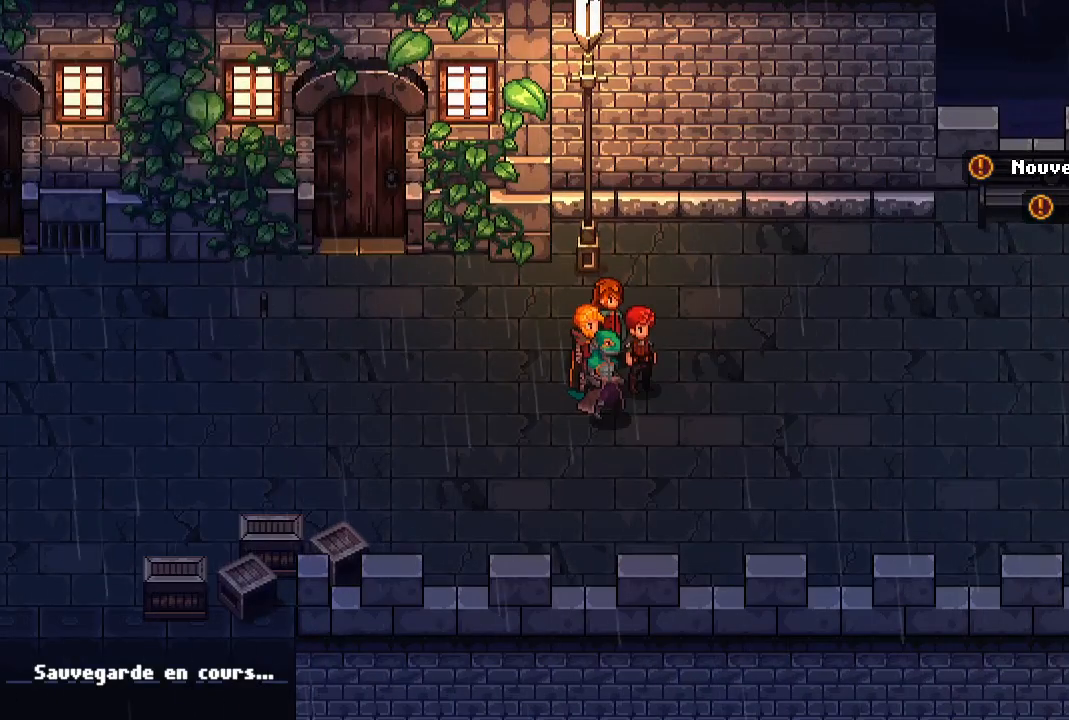
{"buttons": [], "left_stick": "left", "right_stick": "center", "events": [[300, "left_stick", "left"]]}
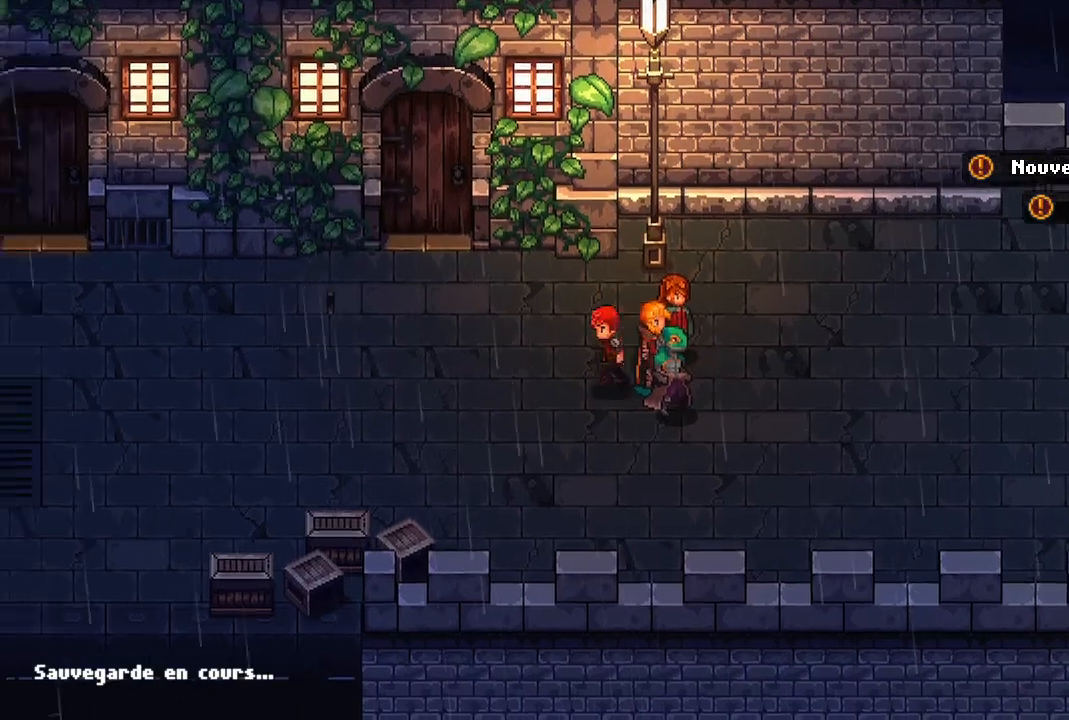
{"buttons": [], "left_stick": "center", "right_stick": "center", "events": [[183, "Y", "down"], [200, "left_stick", "center"], [300, "Y", "up"]]}